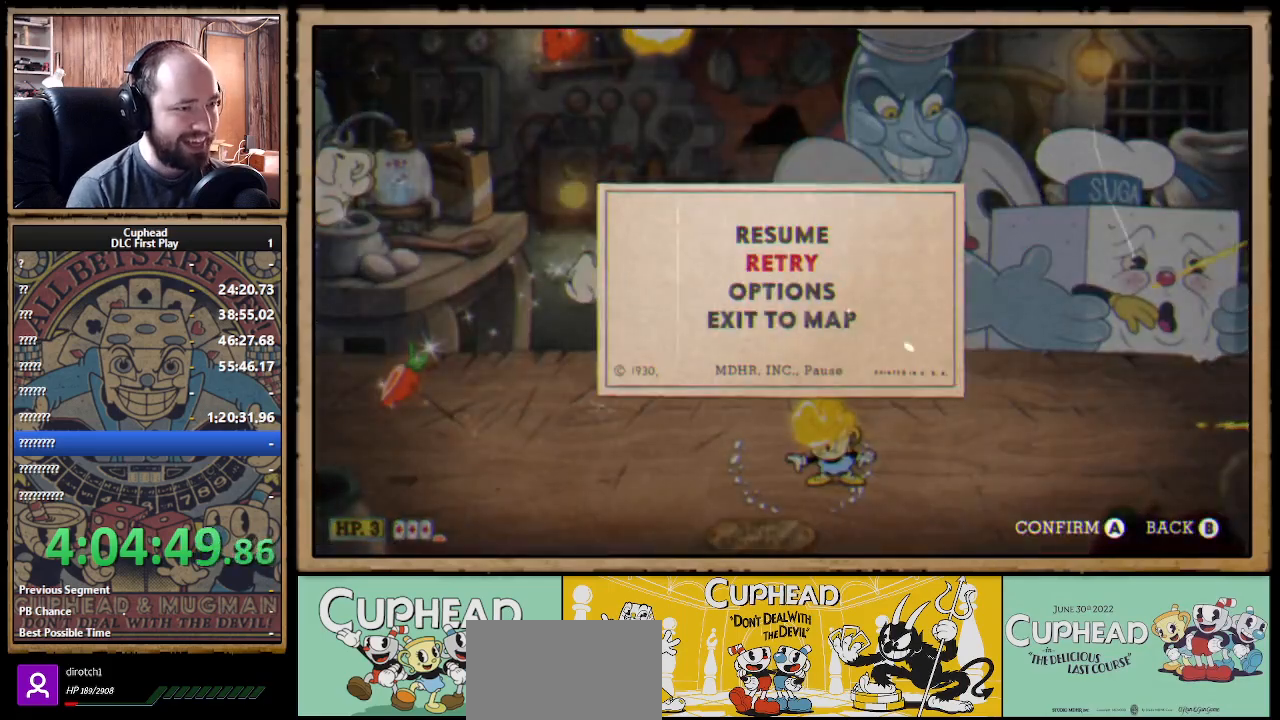
Gameplay with a controller (Xbox layout); each line is a JSON object with the inputs held at the frame after it. "events" lists button and stick changes between this image and that frame as [ms after this image, input, new state], when the widget could be followed in between. Not read: R3.
{"buttons": [], "left_stick": "center", "right_stick": "center", "events": [[133, "A", "down"], [350, "A", "up"]]}
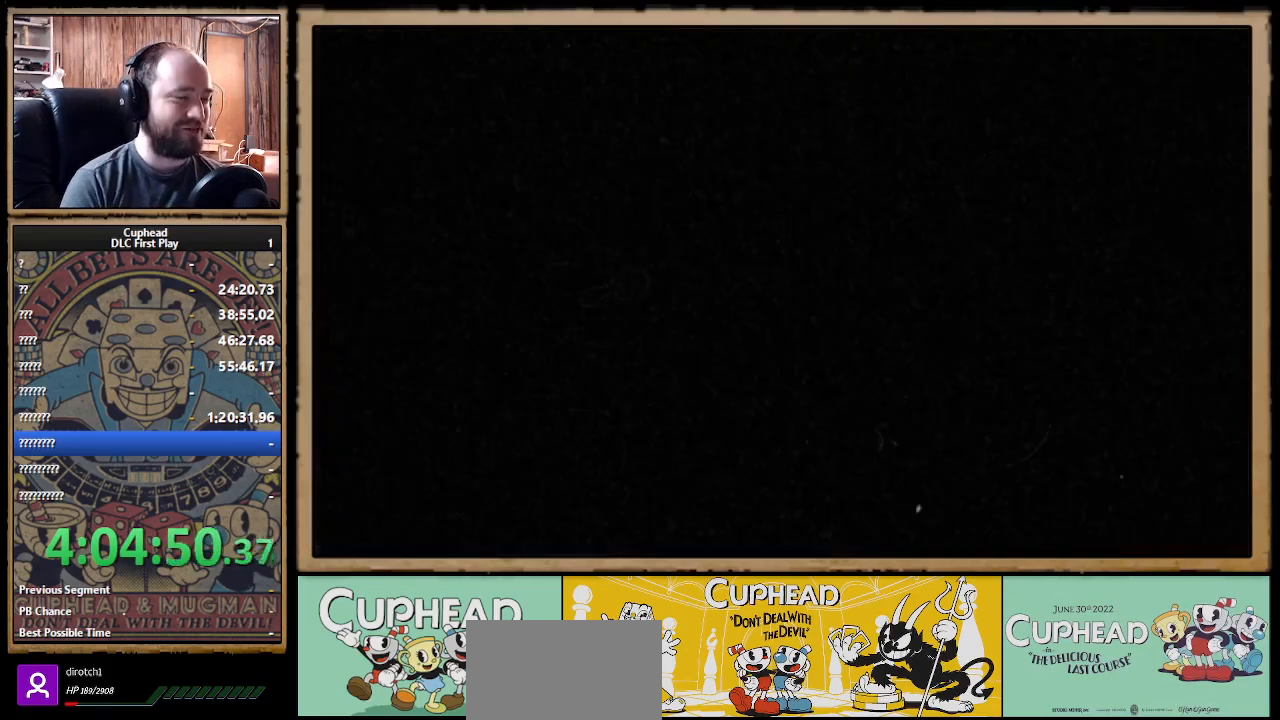
{"buttons": [], "left_stick": "center", "right_stick": "center", "events": []}
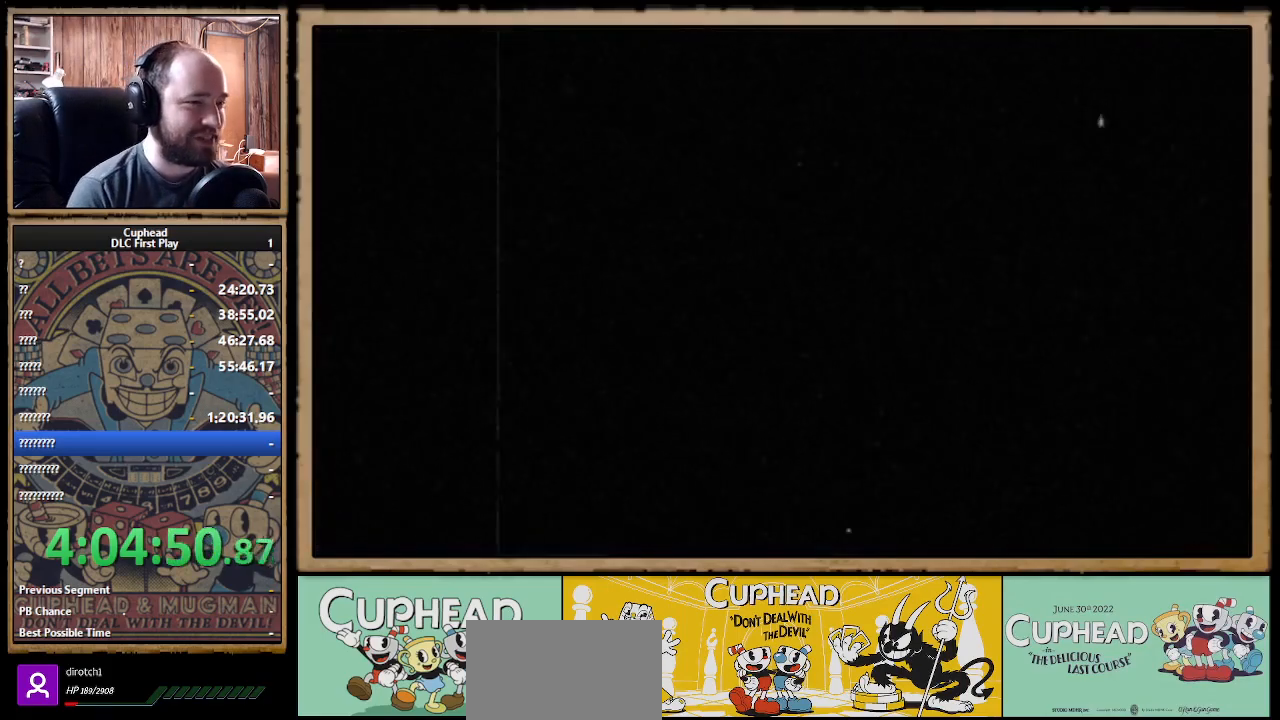
{"buttons": ["R1"], "left_stick": "up-right", "right_stick": "center", "events": [[383, "R1", "down"], [500, "left_stick", "up-right"]]}
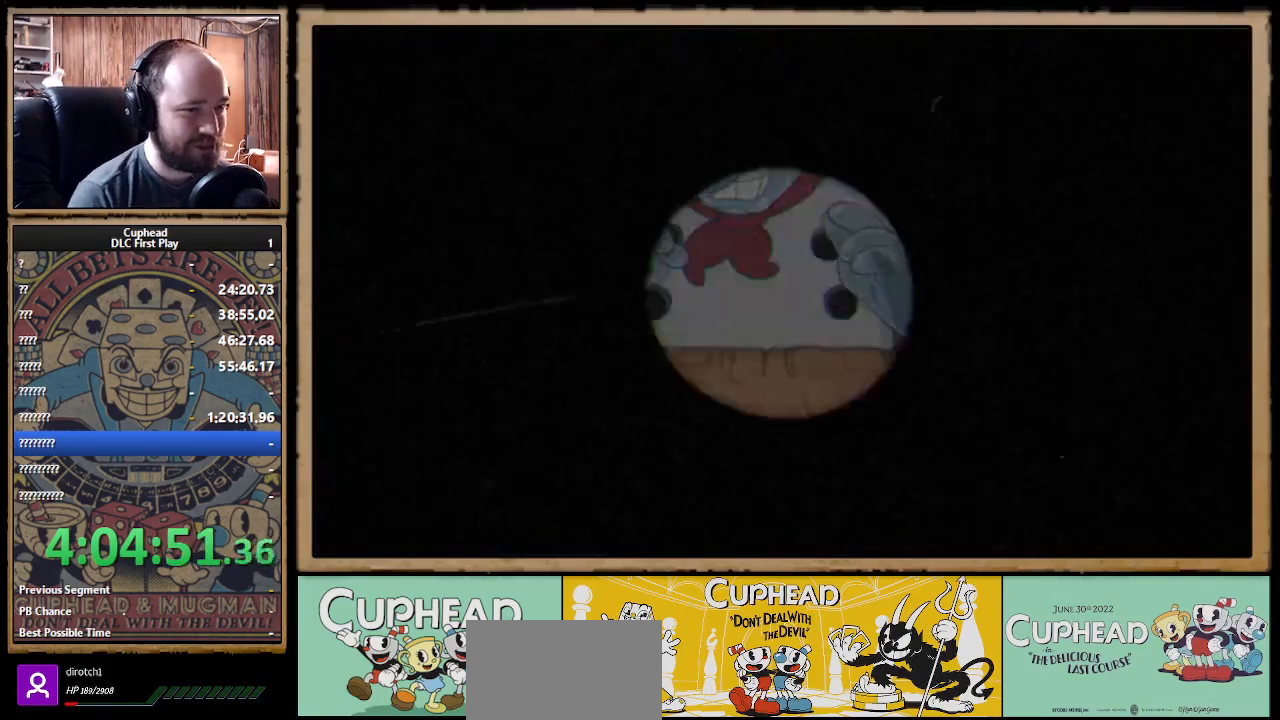
{"buttons": ["X", "R1"], "left_stick": "up-right", "right_stick": "center", "events": [[67, "X", "down"]]}
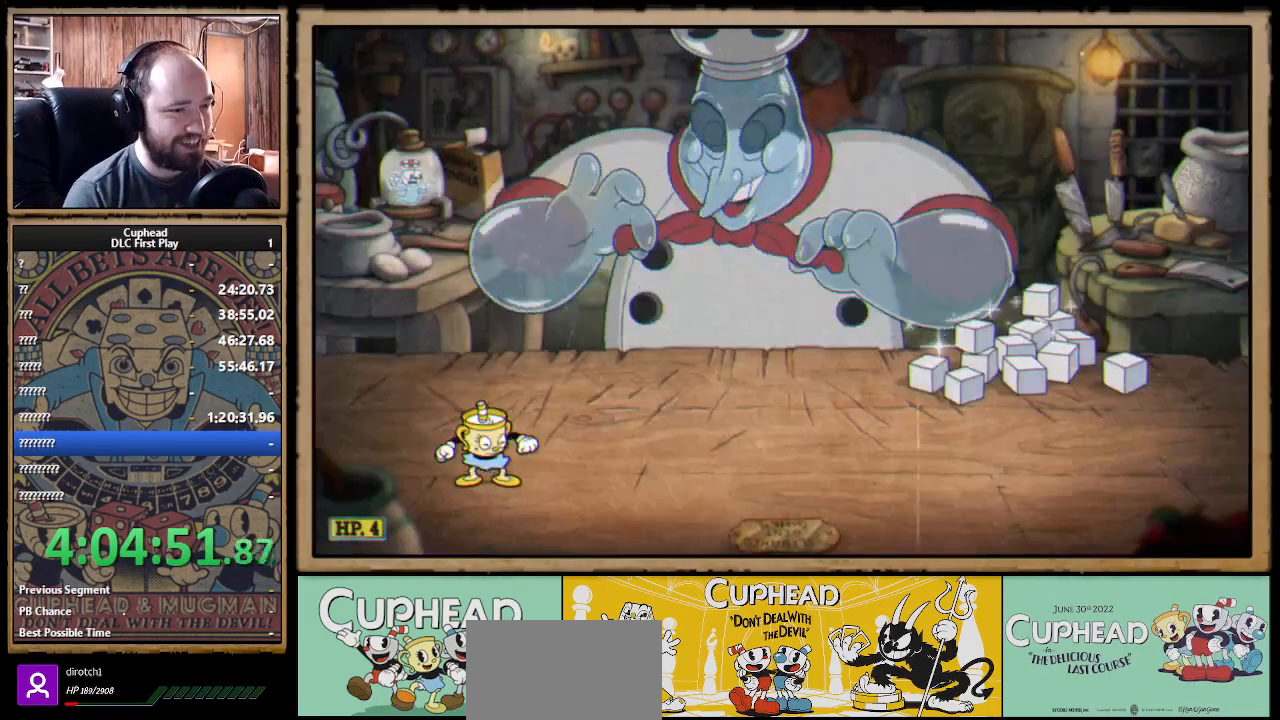
{"buttons": ["X", "R1"], "left_stick": "up-right", "right_stick": "center", "events": []}
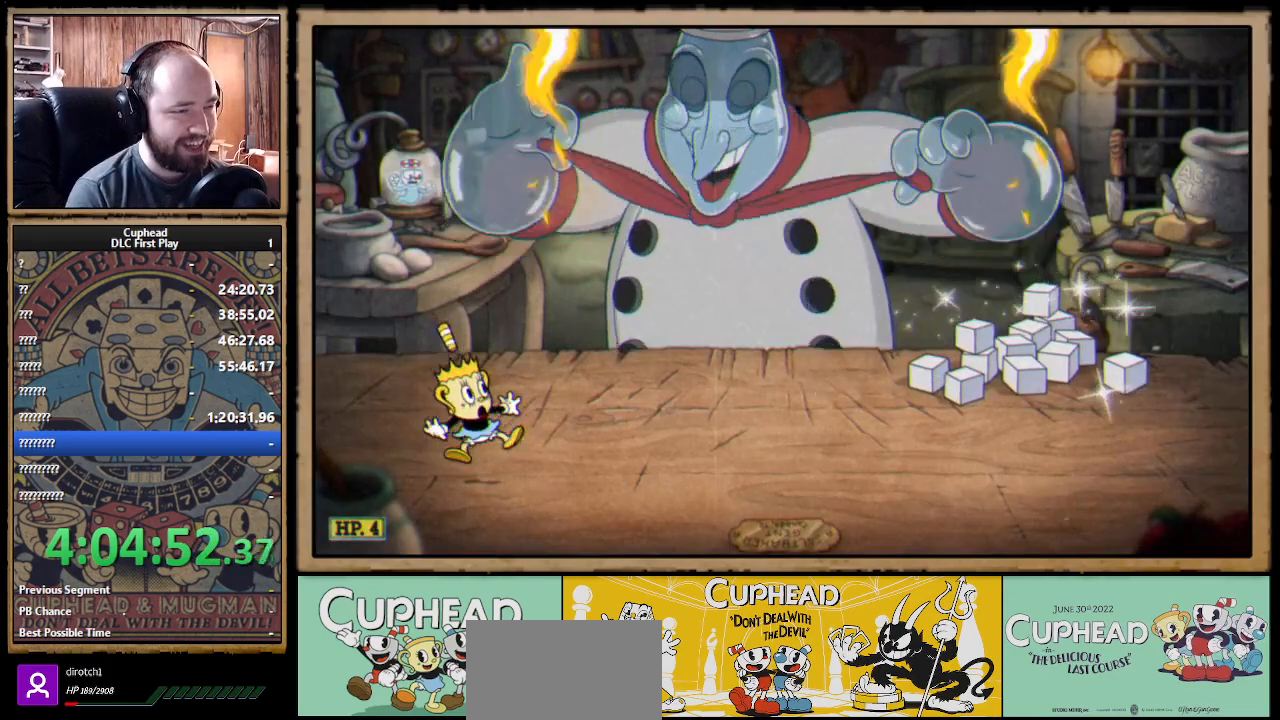
{"buttons": ["X", "R1"], "left_stick": "up-right", "right_stick": "center", "events": []}
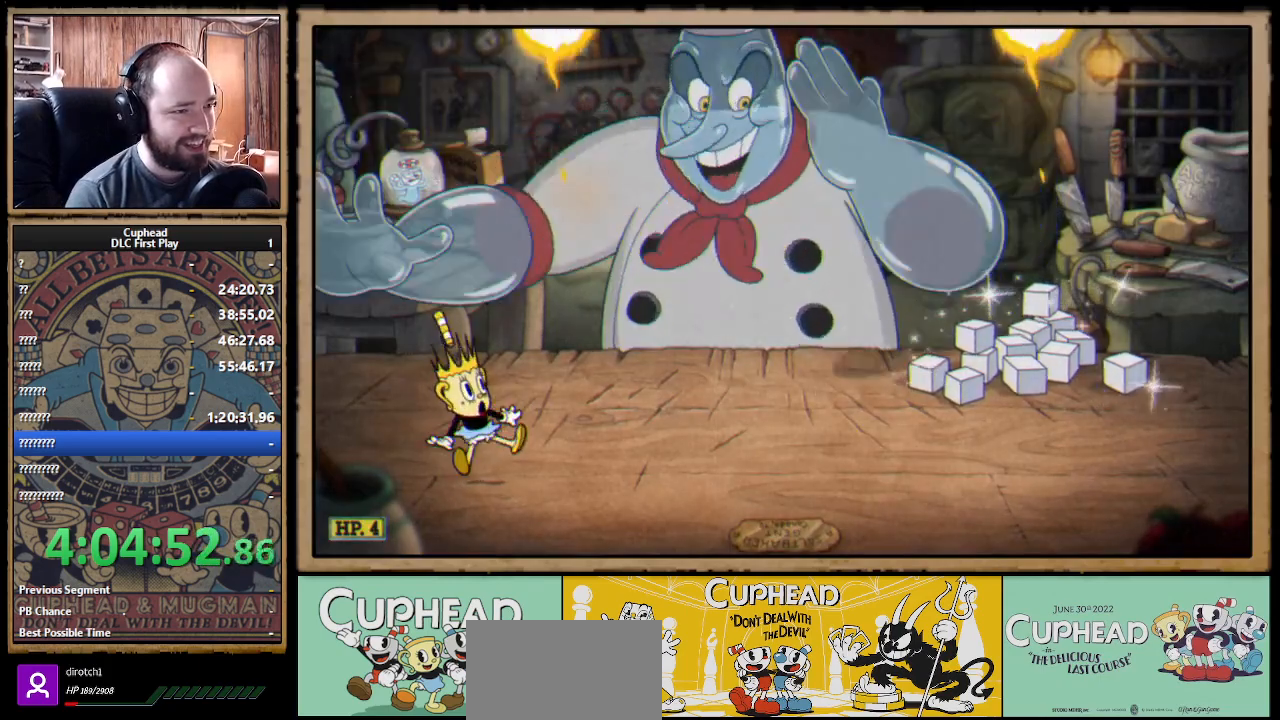
{"buttons": ["X", "R1"], "left_stick": "up-right", "right_stick": "center", "events": []}
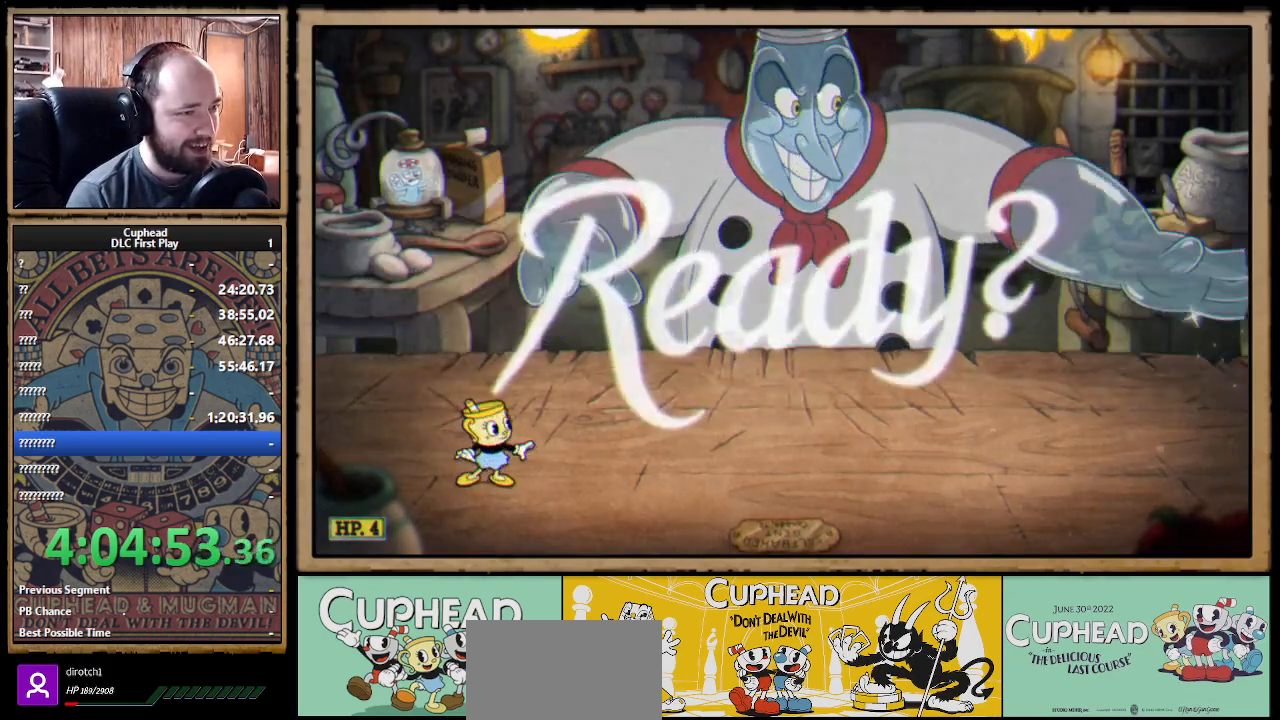
{"buttons": ["X", "R1"], "left_stick": "up-right", "right_stick": "center", "events": []}
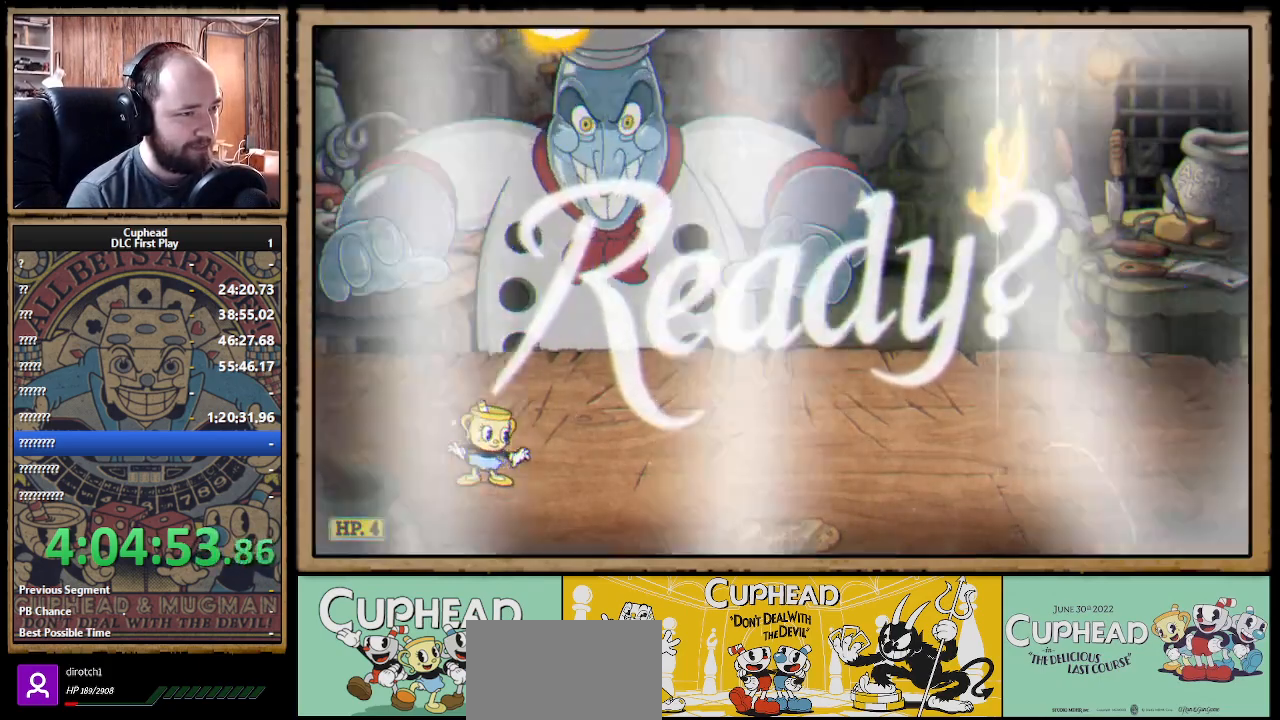
{"buttons": ["X"], "left_stick": "up-right", "right_stick": "center", "events": [[250, "A", "down"], [367, "A", "up"], [383, "R1", "up"]]}
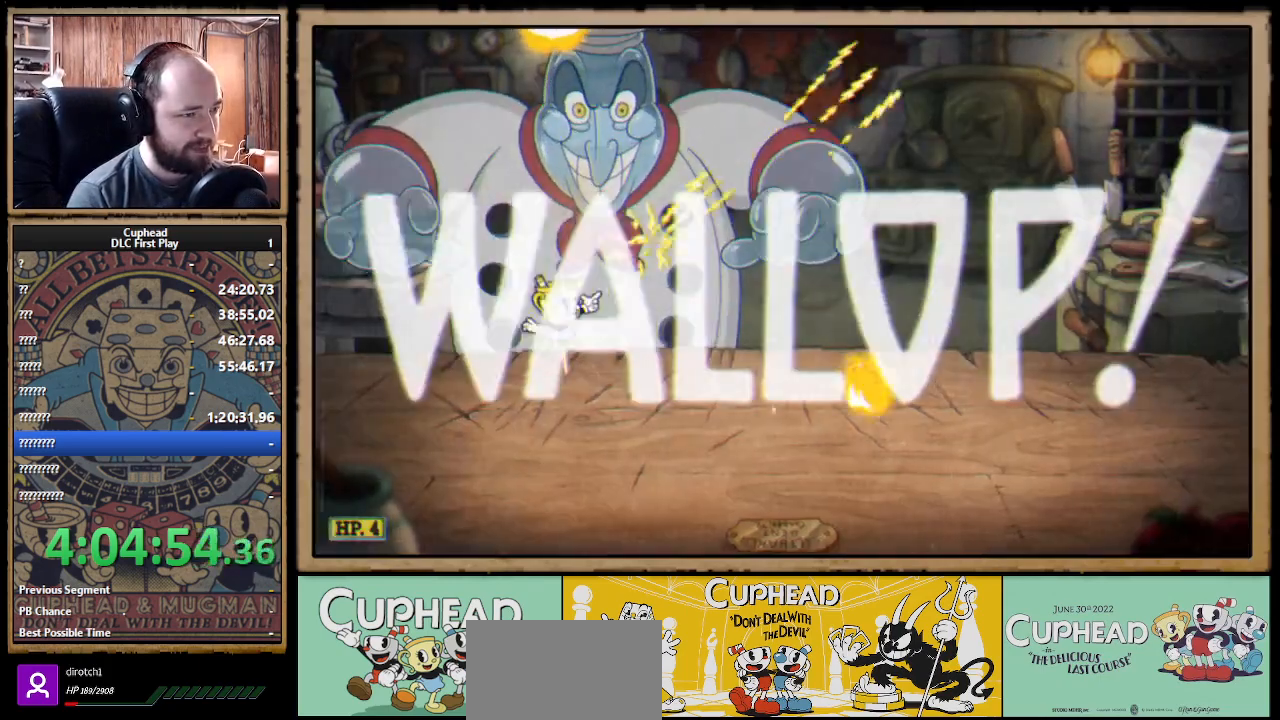
{"buttons": ["X"], "left_stick": "up-left", "right_stick": "center", "events": [[83, "L1", "down"], [217, "left_stick", "up"], [250, "L1", "up"], [433, "left_stick", "up-left"]]}
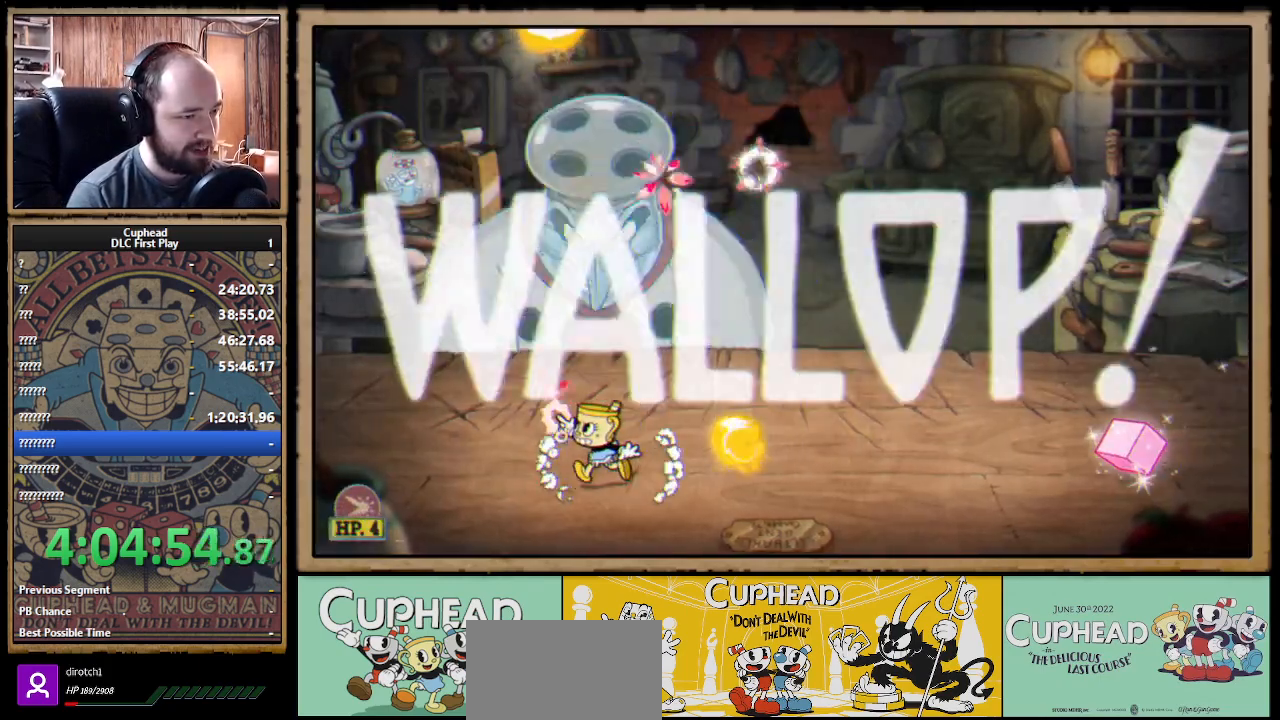
{"buttons": ["X"], "left_stick": "up-right", "right_stick": "center", "events": [[300, "left_stick", "up-right"]]}
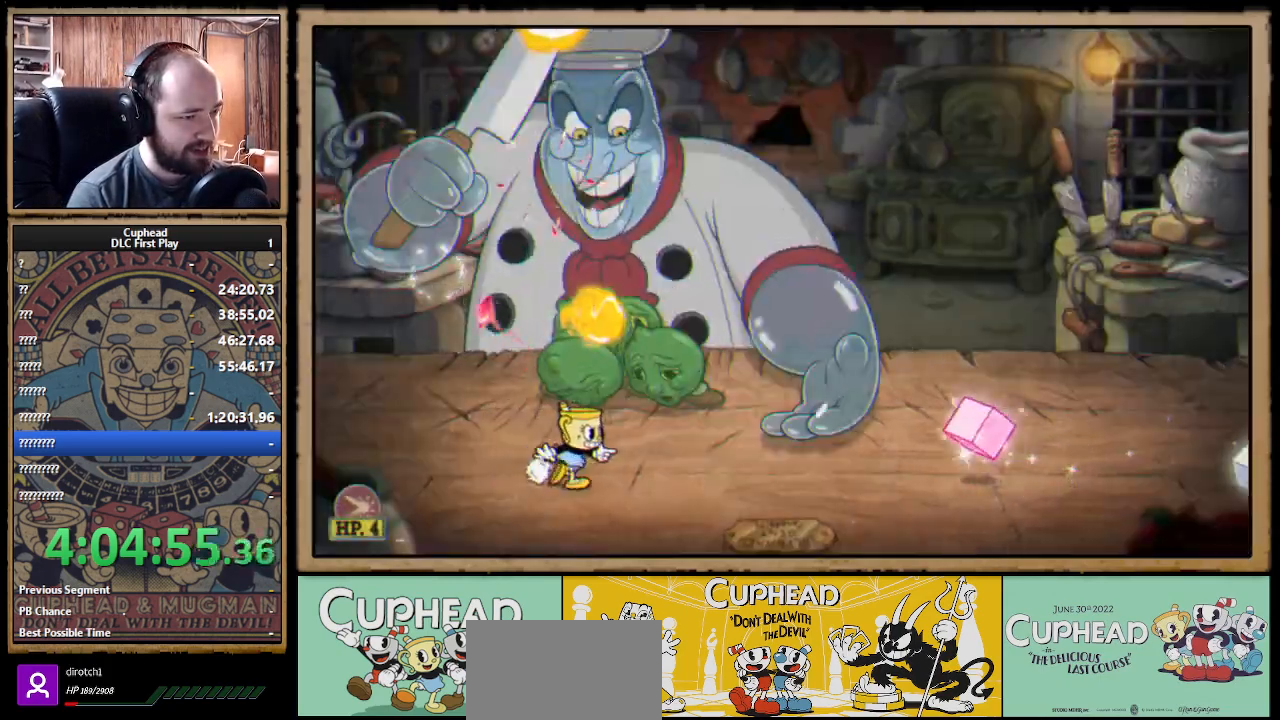
{"buttons": ["A", "B", "X"], "left_stick": "right", "right_stick": "center", "events": [[83, "A", "down"], [183, "A", "up"], [250, "A", "down"], [317, "left_stick", "right"], [417, "B", "down"]]}
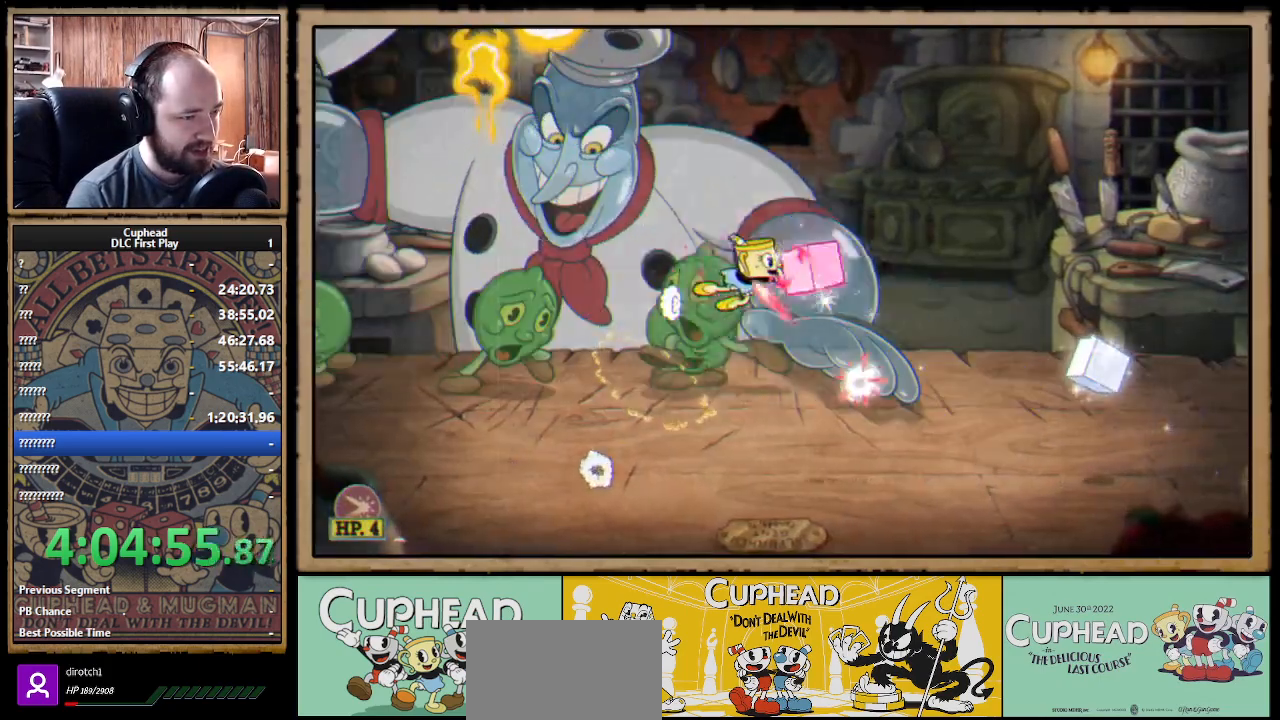
{"buttons": ["X"], "left_stick": "right", "right_stick": "center", "events": [[33, "A", "up"], [33, "B", "up"], [267, "left_stick", "left"], [433, "left_stick", "right"]]}
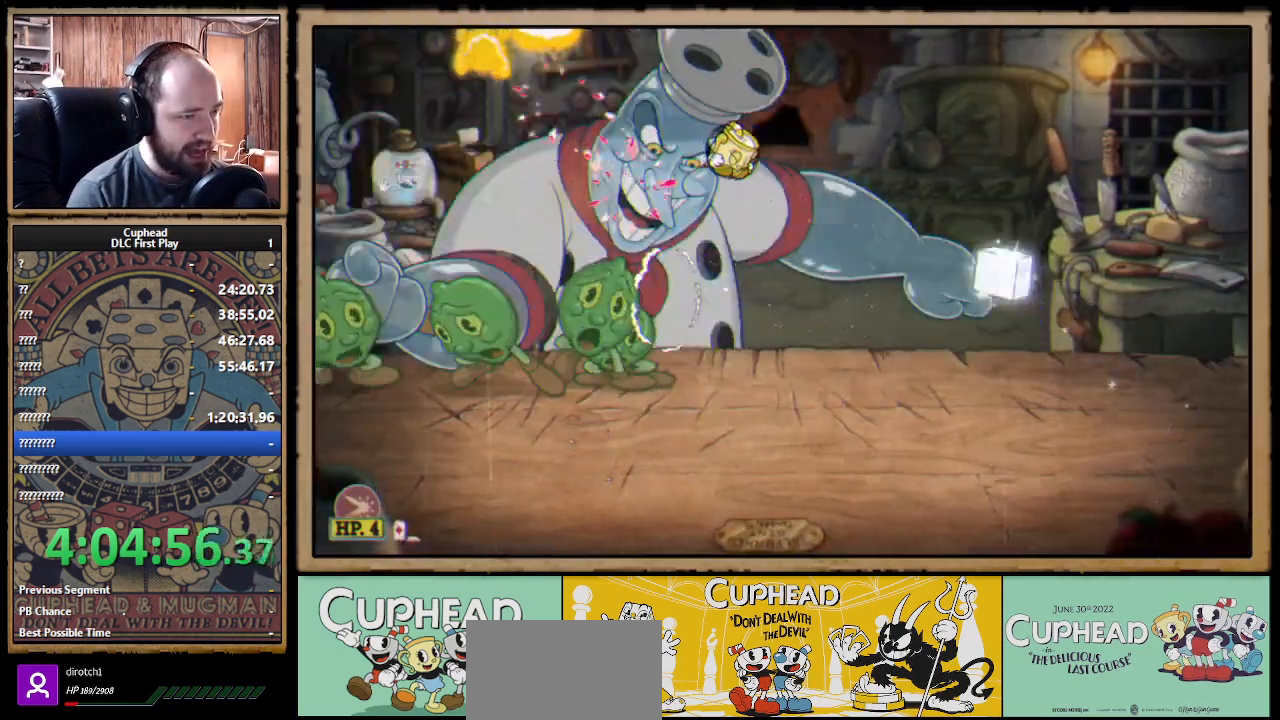
{"buttons": ["X"], "left_stick": "up-left", "right_stick": "center", "events": [[33, "left_stick", "center"], [300, "left_stick", "right"], [400, "left_stick", "up"], [450, "left_stick", "up-left"]]}
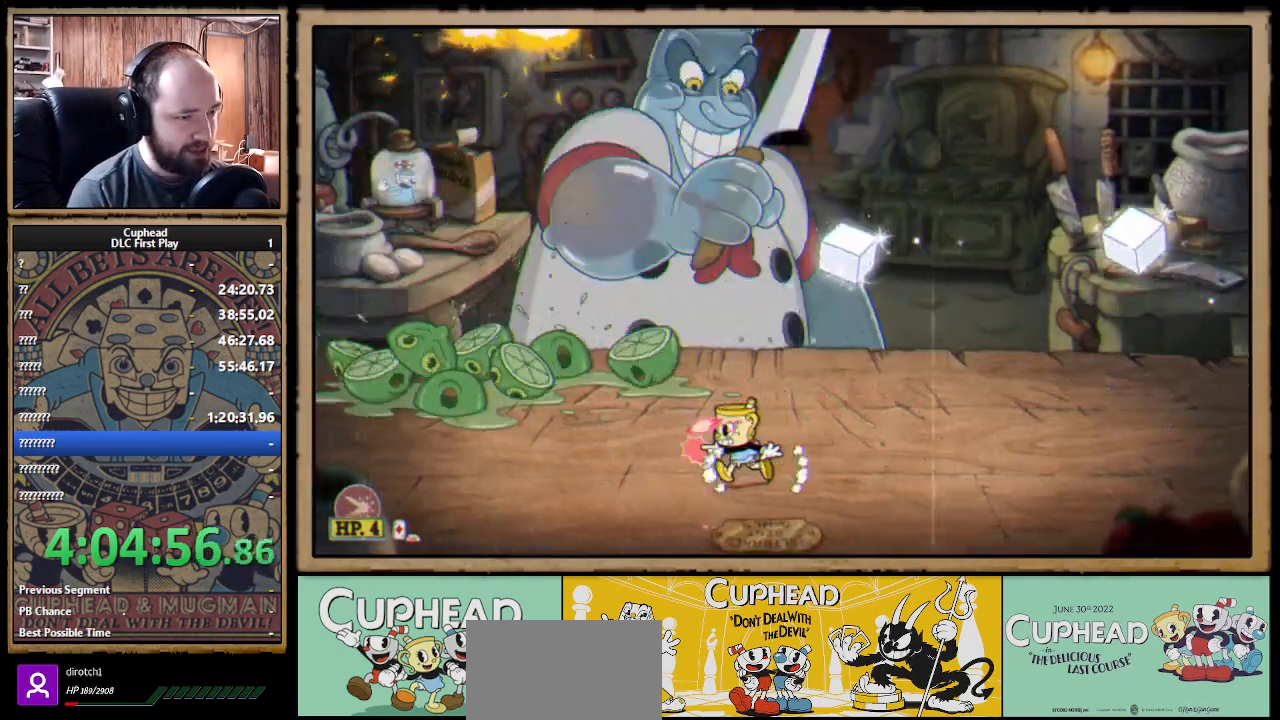
{"buttons": ["X"], "left_stick": "up-right", "right_stick": "center", "events": [[67, "A", "down"], [183, "A", "up"], [233, "A", "down"], [317, "left_stick", "up-right"], [383, "A", "up"]]}
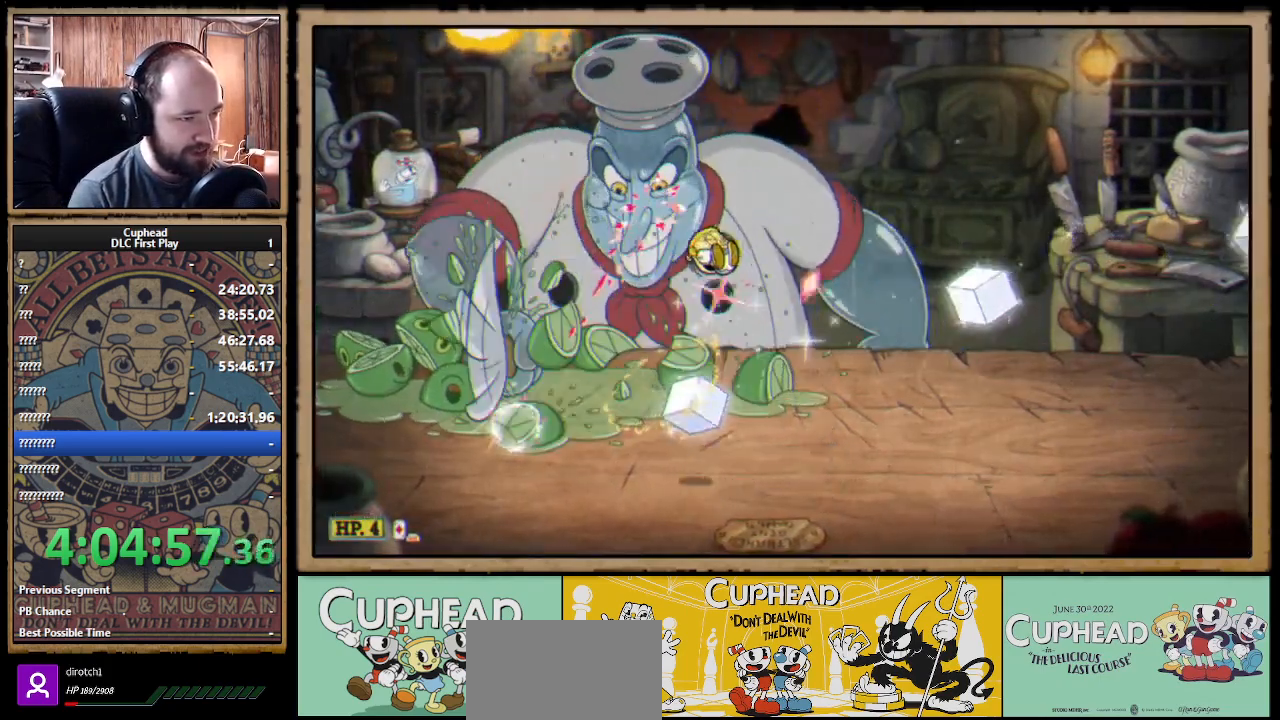
{"buttons": ["A", "X"], "left_stick": "up-left", "right_stick": "center", "events": [[33, "left_stick", "up"], [83, "L1", "down"], [217, "L1", "up"], [317, "left_stick", "up-left"], [450, "A", "down"]]}
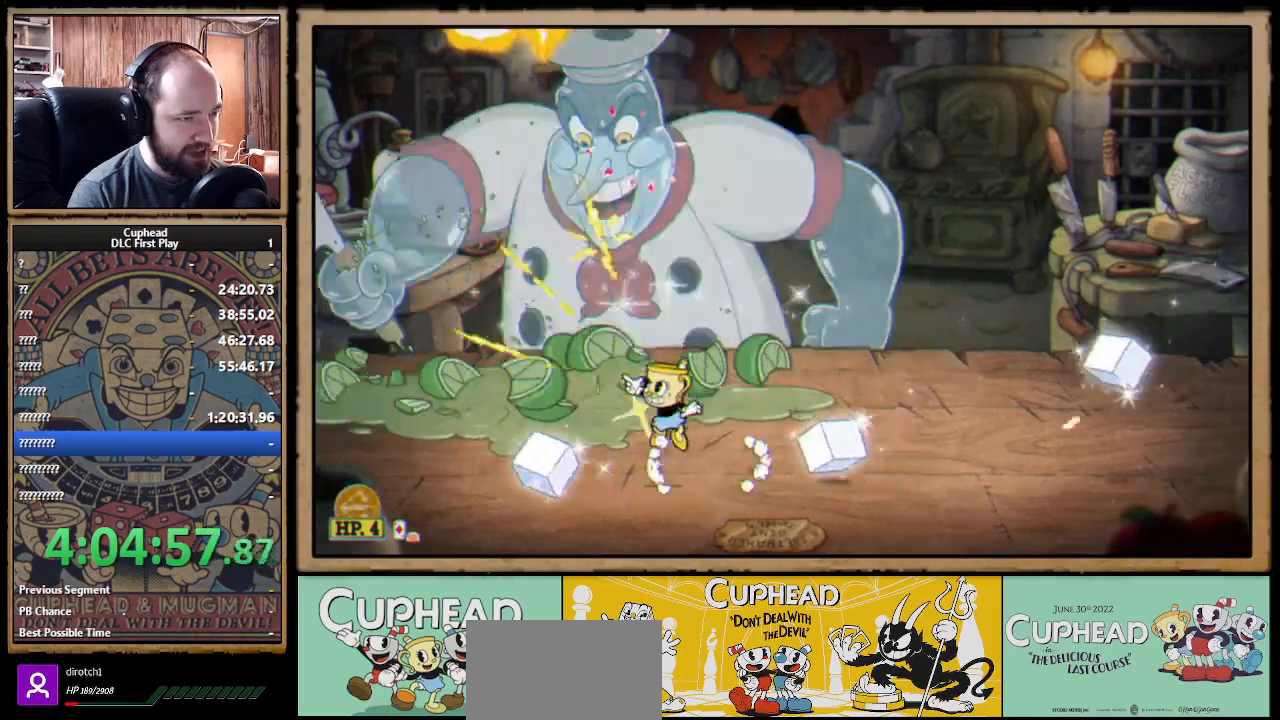
{"buttons": ["X"], "left_stick": "up-left", "right_stick": "center", "events": [[33, "A", "up"], [100, "A", "down"], [100, "left_stick", "up-right"], [200, "A", "up"], [450, "left_stick", "up-left"]]}
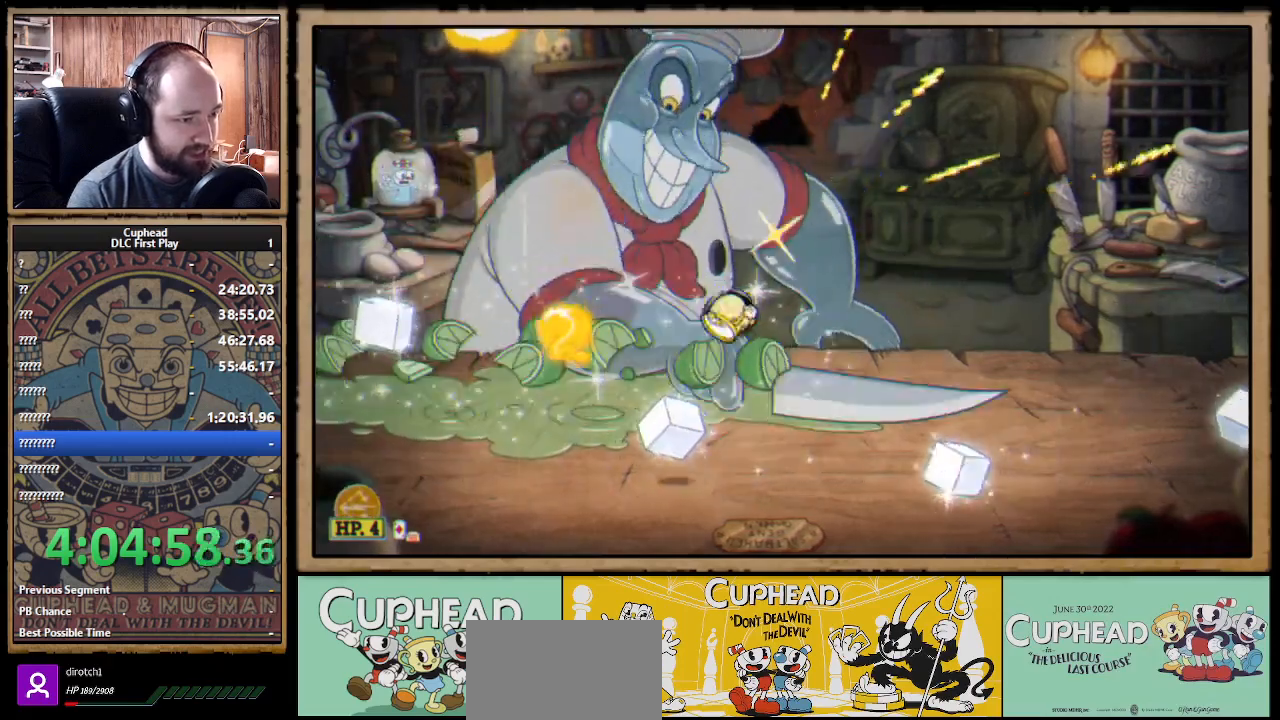
{"buttons": ["X"], "left_stick": "up", "right_stick": "center", "events": [[83, "left_stick", "up"]]}
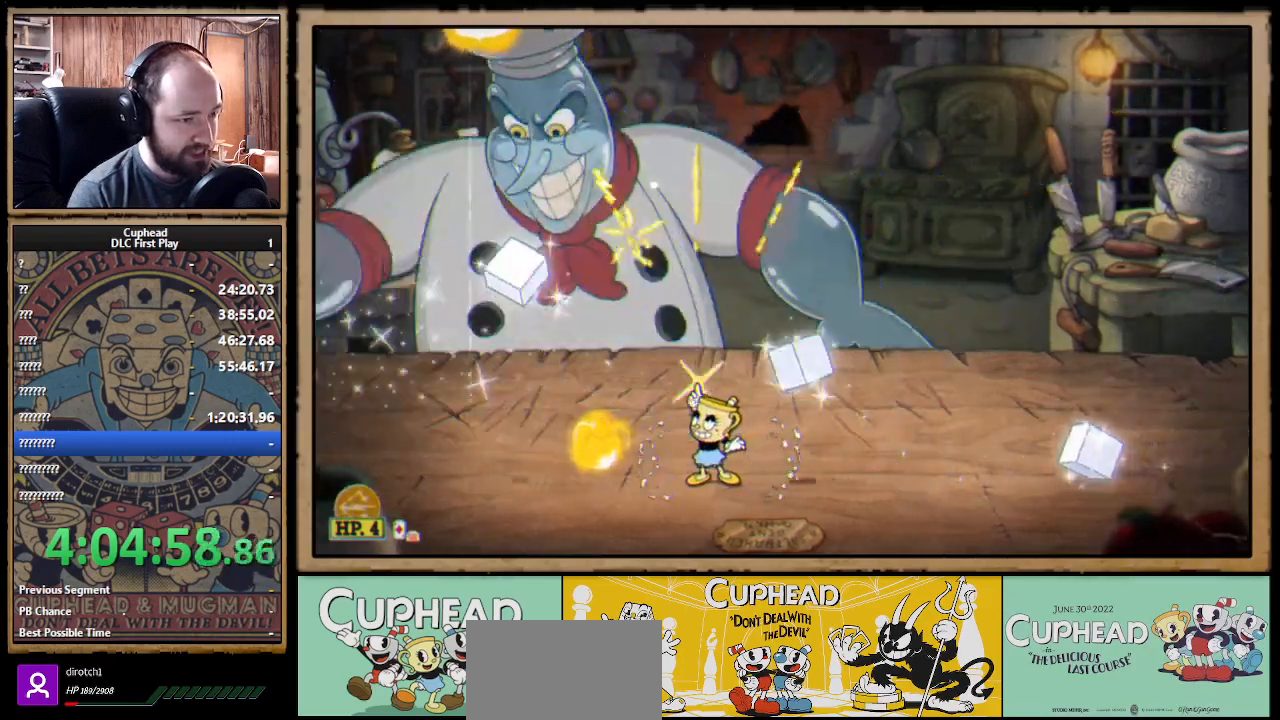
{"buttons": ["X"], "left_stick": "up", "right_stick": "center", "events": [[50, "left_stick", "up-right"], [267, "left_stick", "up"]]}
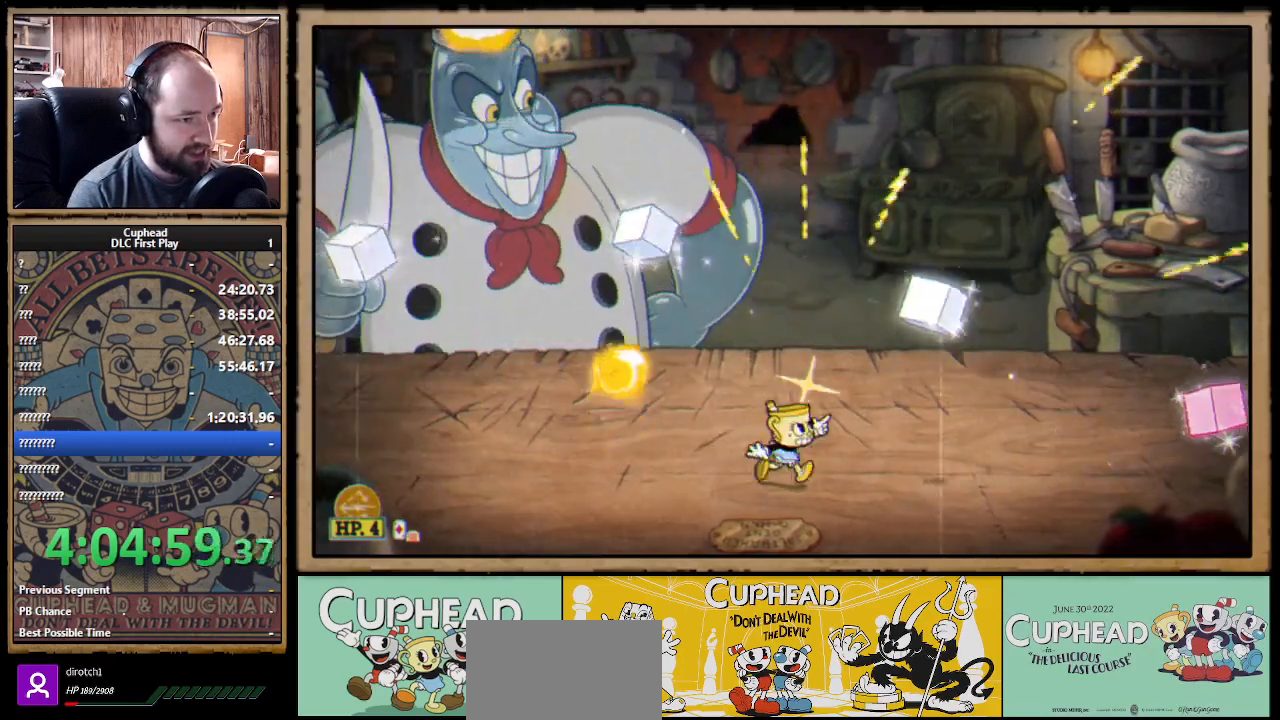
{"buttons": ["X"], "left_stick": "up-right", "right_stick": "center", "events": [[17, "R1", "down"], [117, "R1", "up"], [217, "R1", "down"], [233, "left_stick", "up-right"], [333, "R1", "up"]]}
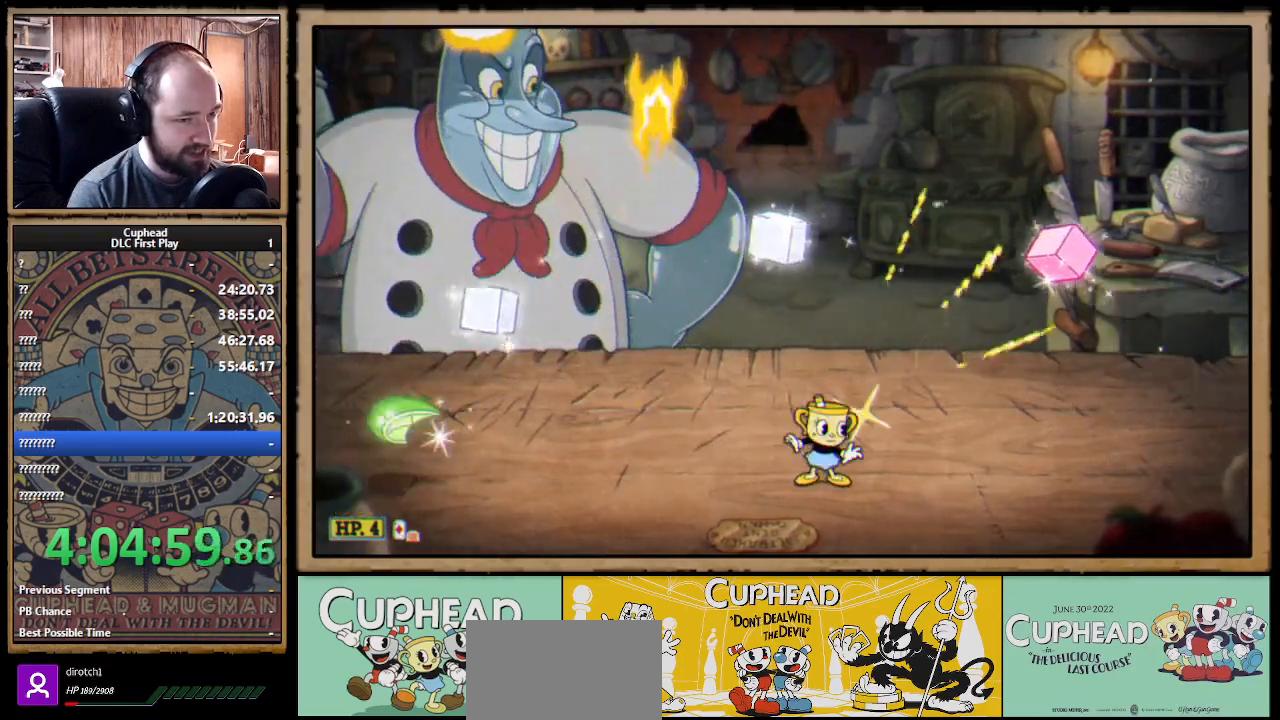
{"buttons": ["X"], "left_stick": "right", "right_stick": "center", "events": [[17, "left_stick", "center"], [33, "A", "down"], [150, "A", "up"], [200, "A", "down"], [300, "left_stick", "right"], [350, "B", "down"], [450, "A", "up"], [450, "B", "up"]]}
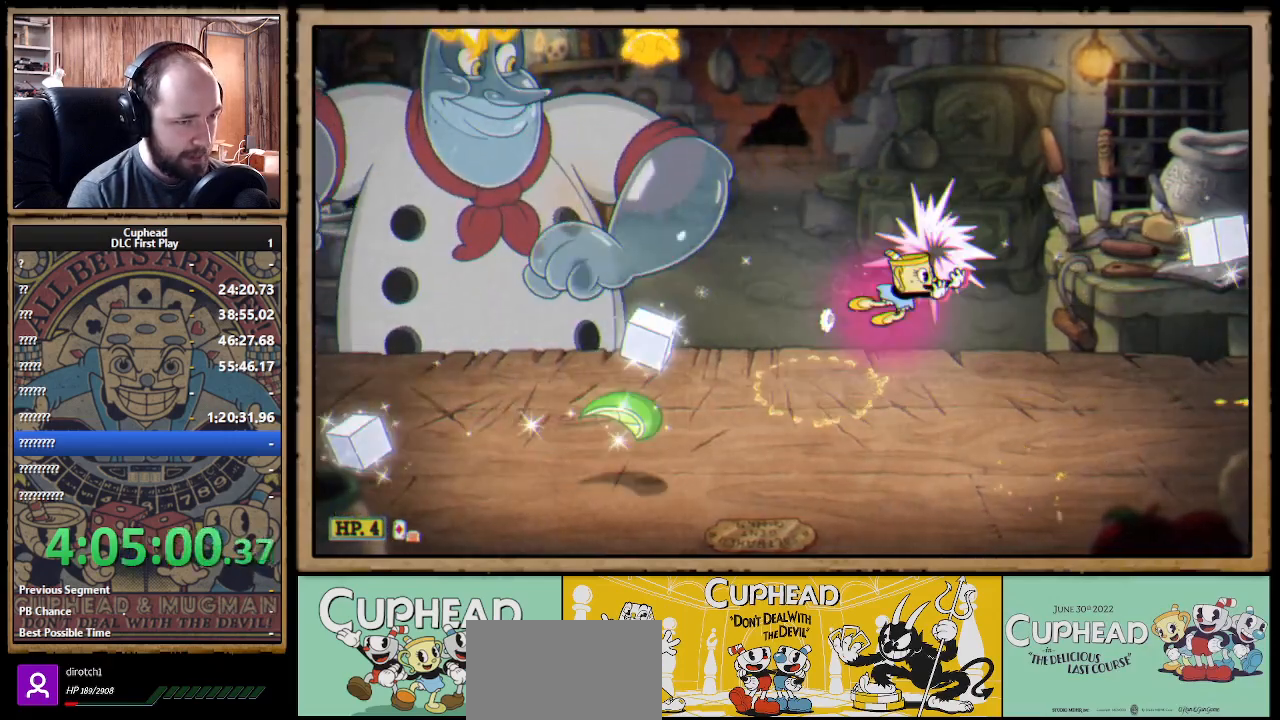
{"buttons": ["X"], "left_stick": "up-left", "right_stick": "center", "events": [[67, "left_stick", "center"], [117, "left_stick", "left"], [317, "left_stick", "center"], [400, "left_stick", "up-left"]]}
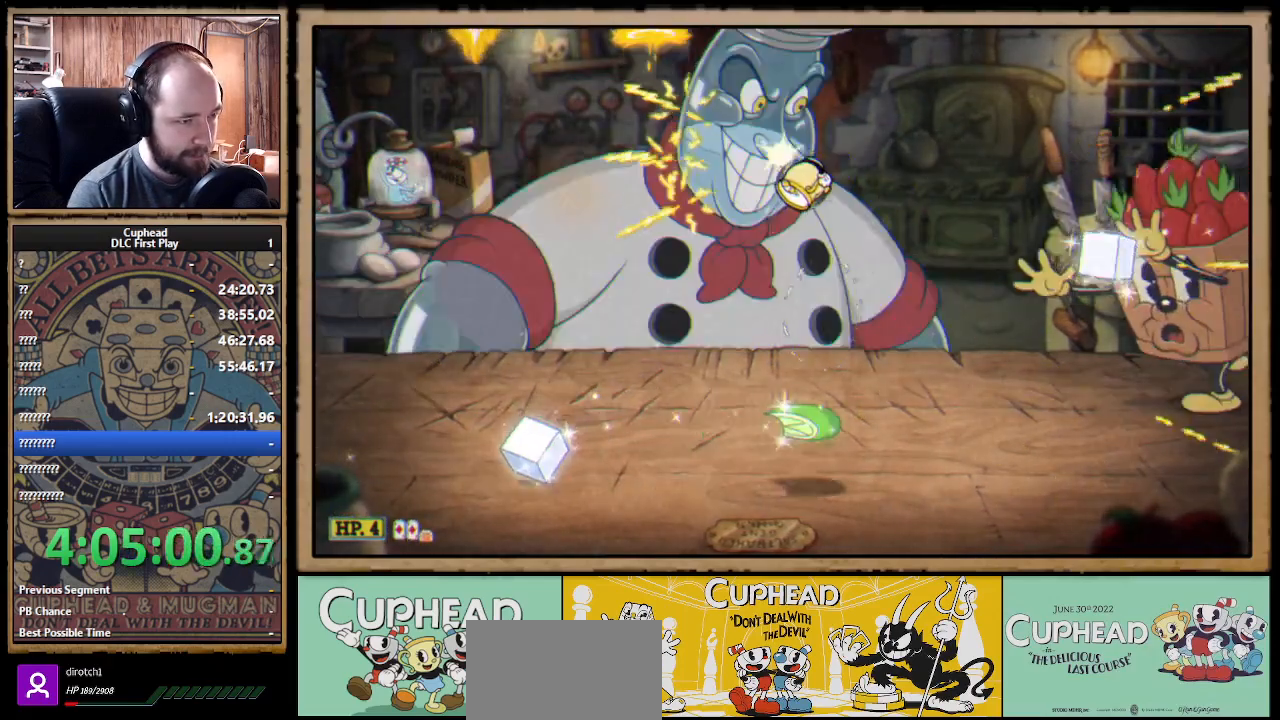
{"buttons": ["X"], "left_stick": "up", "right_stick": "center", "events": [[150, "L1", "down"], [283, "L1", "up"], [283, "left_stick", "up"], [383, "left_stick", "up-right"], [483, "left_stick", "up"]]}
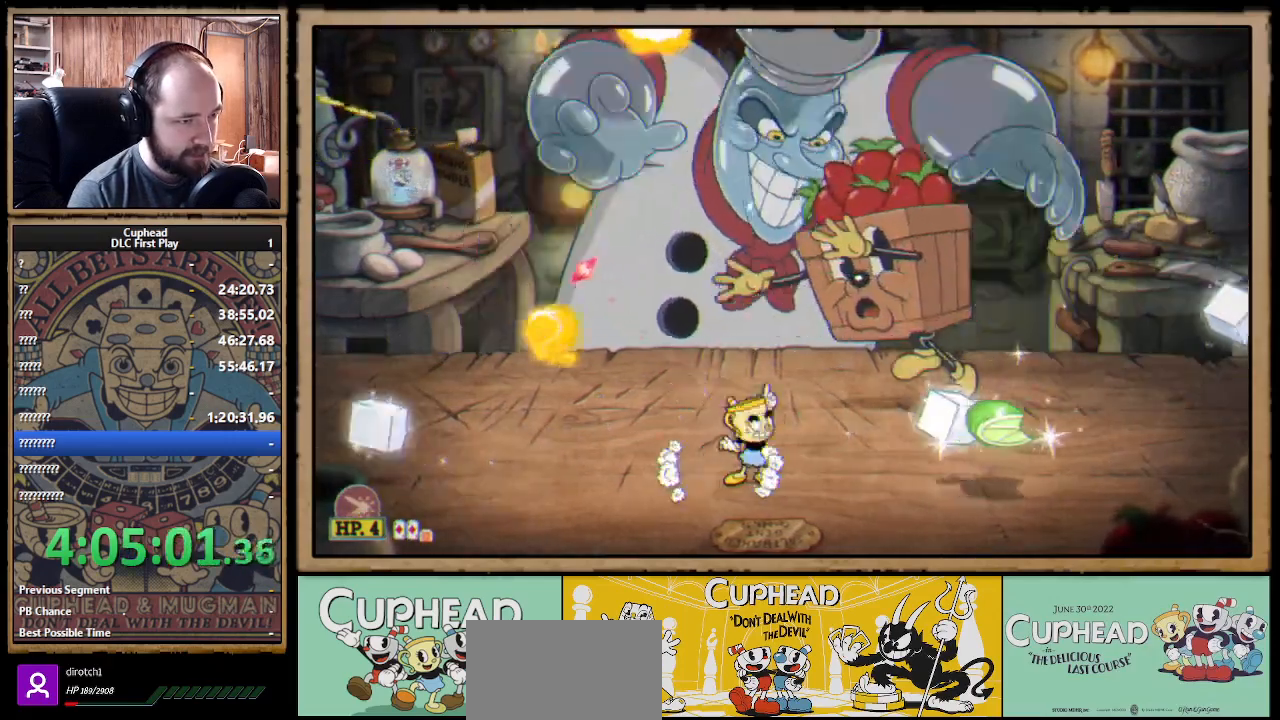
{"buttons": ["A", "X"], "left_stick": "right", "right_stick": "center", "events": [[150, "left_stick", "center"], [300, "A", "down"], [300, "left_stick", "right"], [417, "A", "up"], [483, "A", "down"]]}
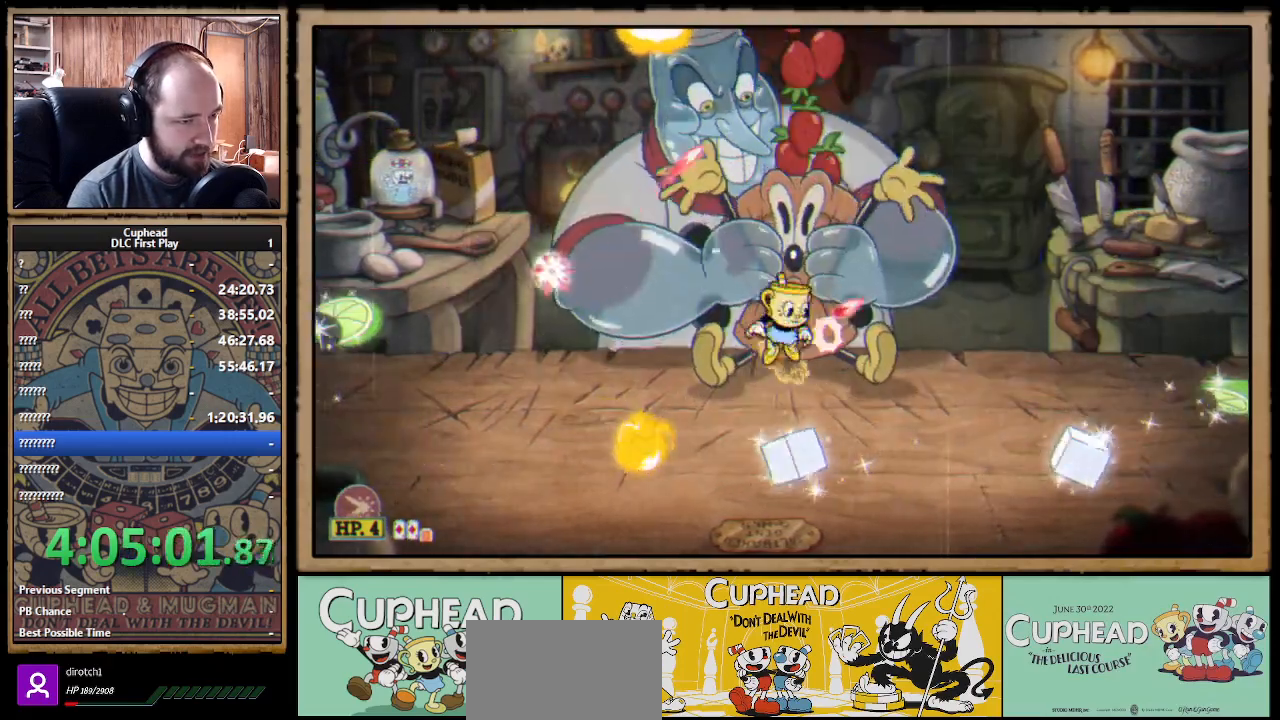
{"buttons": ["X"], "left_stick": "left", "right_stick": "center", "events": [[83, "A", "up"], [217, "left_stick", "center"], [450, "left_stick", "left"]]}
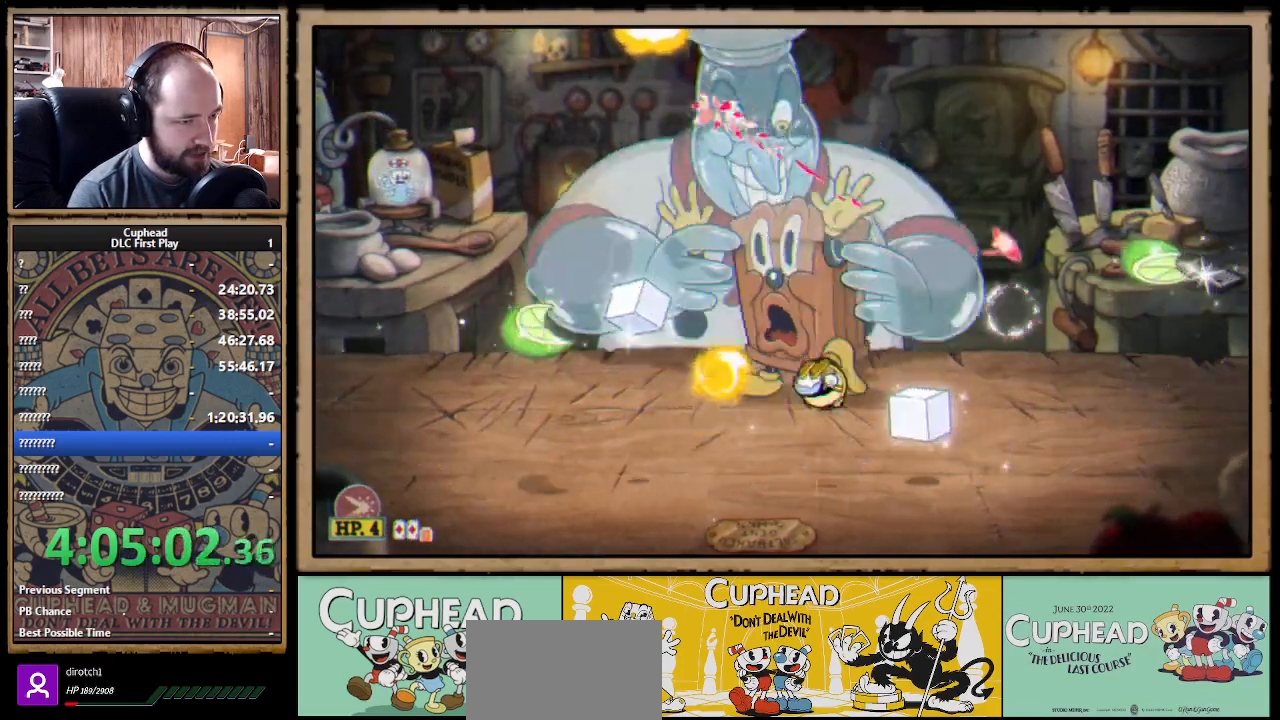
{"buttons": ["X"], "left_stick": "up", "right_stick": "center", "events": [[100, "left_stick", "center"], [167, "left_stick", "left"], [300, "left_stick", "up"]]}
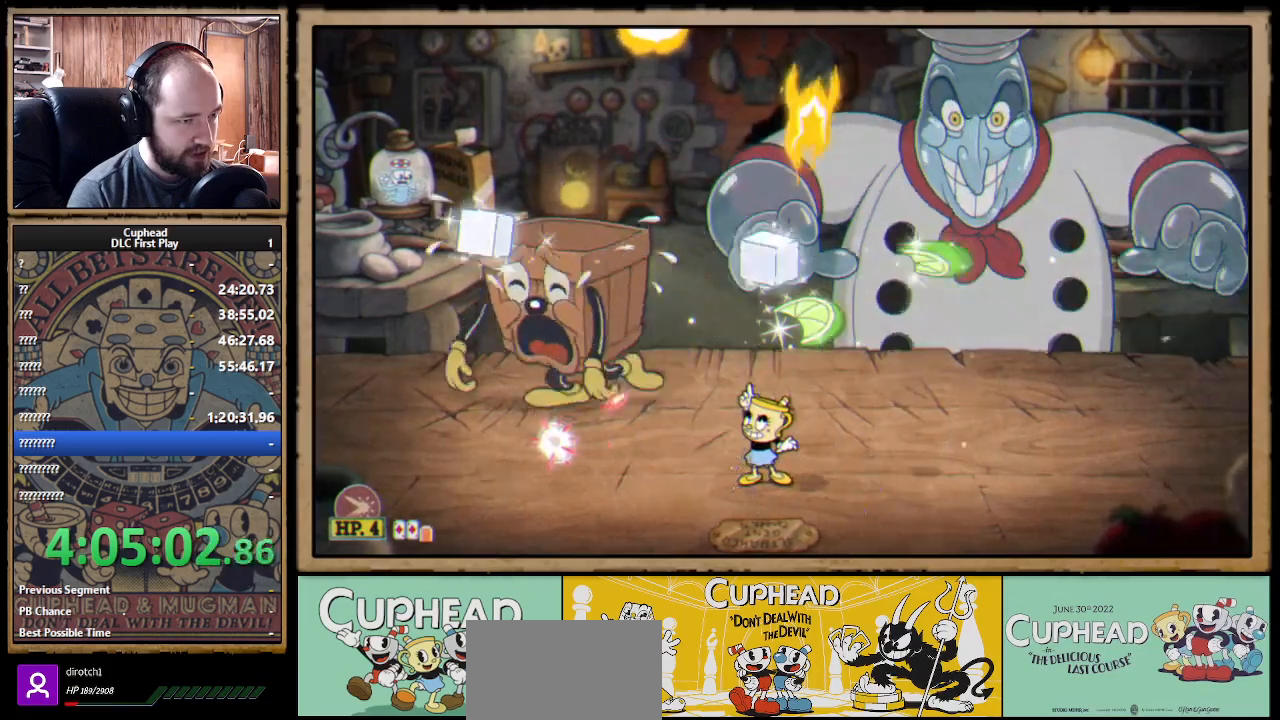
{"buttons": ["X"], "left_stick": "up", "right_stick": "center", "events": [[50, "R1", "down"], [200, "R1", "up"], [267, "R1", "down"], [367, "left_stick", "up-right"], [383, "R1", "up"], [483, "left_stick", "up"]]}
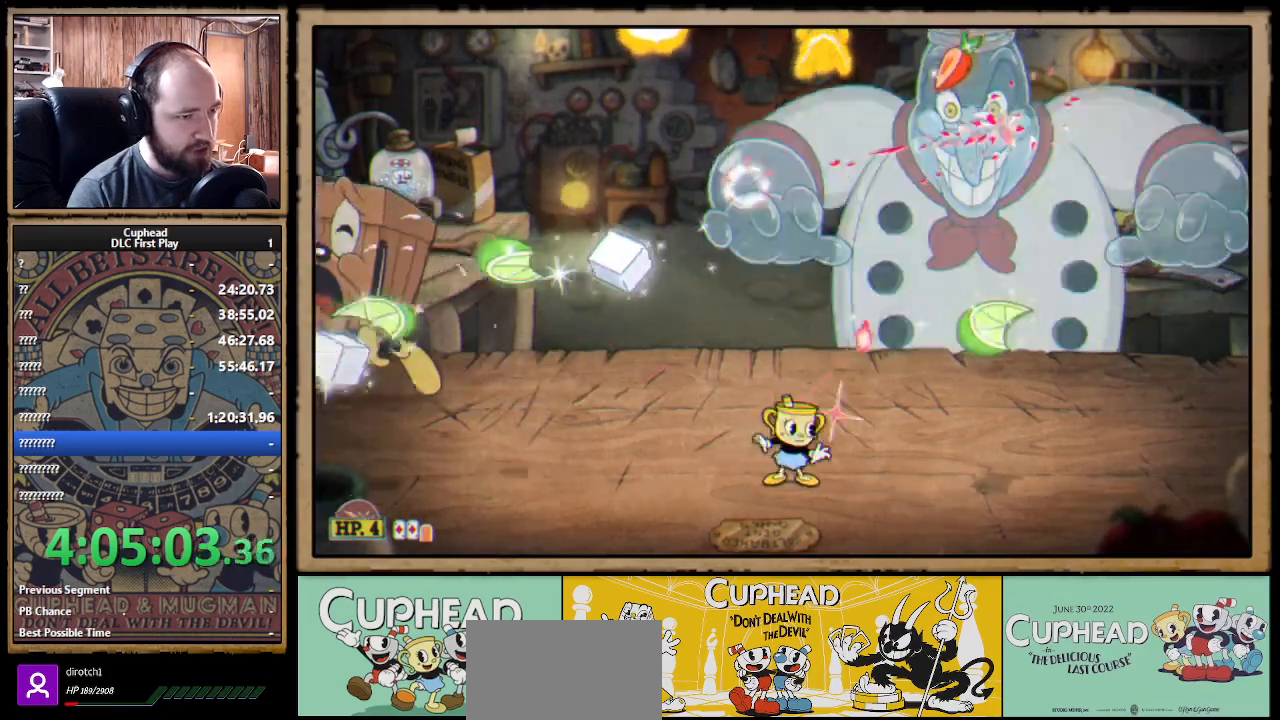
{"buttons": ["X"], "left_stick": "center", "right_stick": "center", "events": [[33, "left_stick", "up-left"], [250, "R1", "down"], [267, "left_stick", "up"], [333, "R1", "up"], [400, "R1", "down"], [467, "left_stick", "center"], [483, "R1", "up"]]}
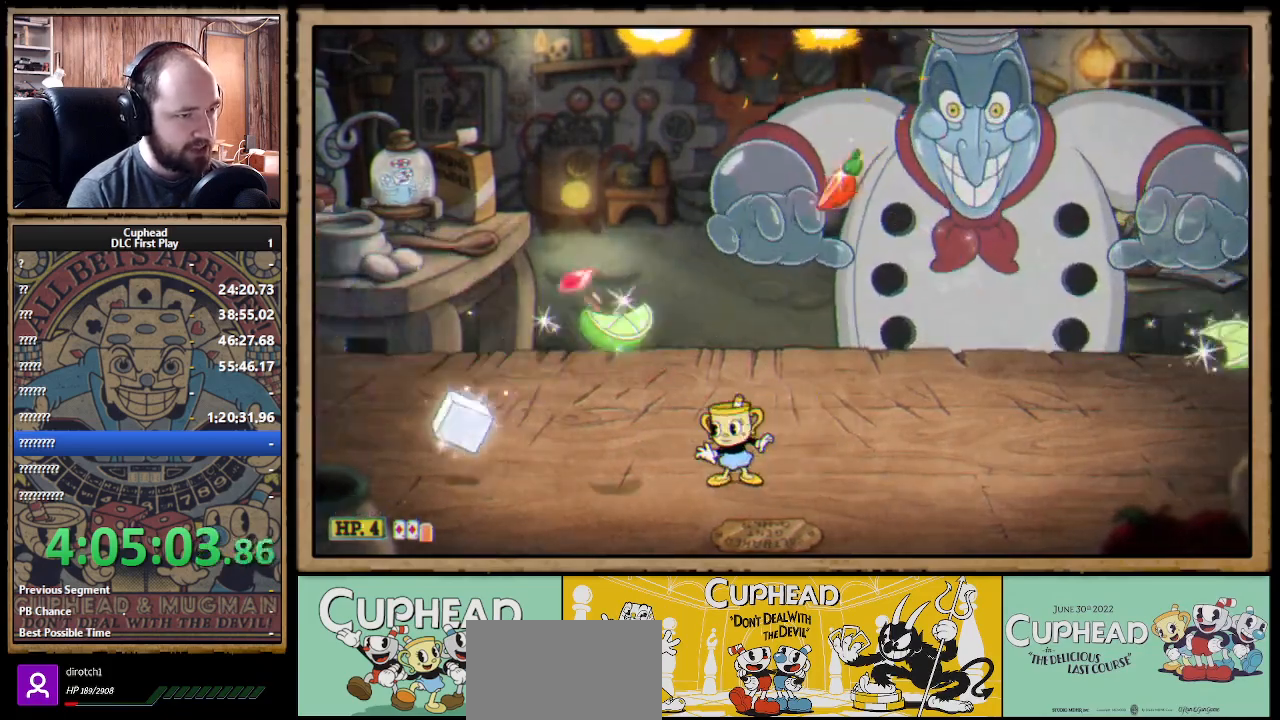
{"buttons": ["X", "R1"], "left_stick": "up-left", "right_stick": "center", "events": [[33, "left_stick", "up-left"], [217, "R1", "down"], [267, "left_stick", "up"], [317, "R1", "up"], [450, "left_stick", "up-left"], [483, "R1", "down"]]}